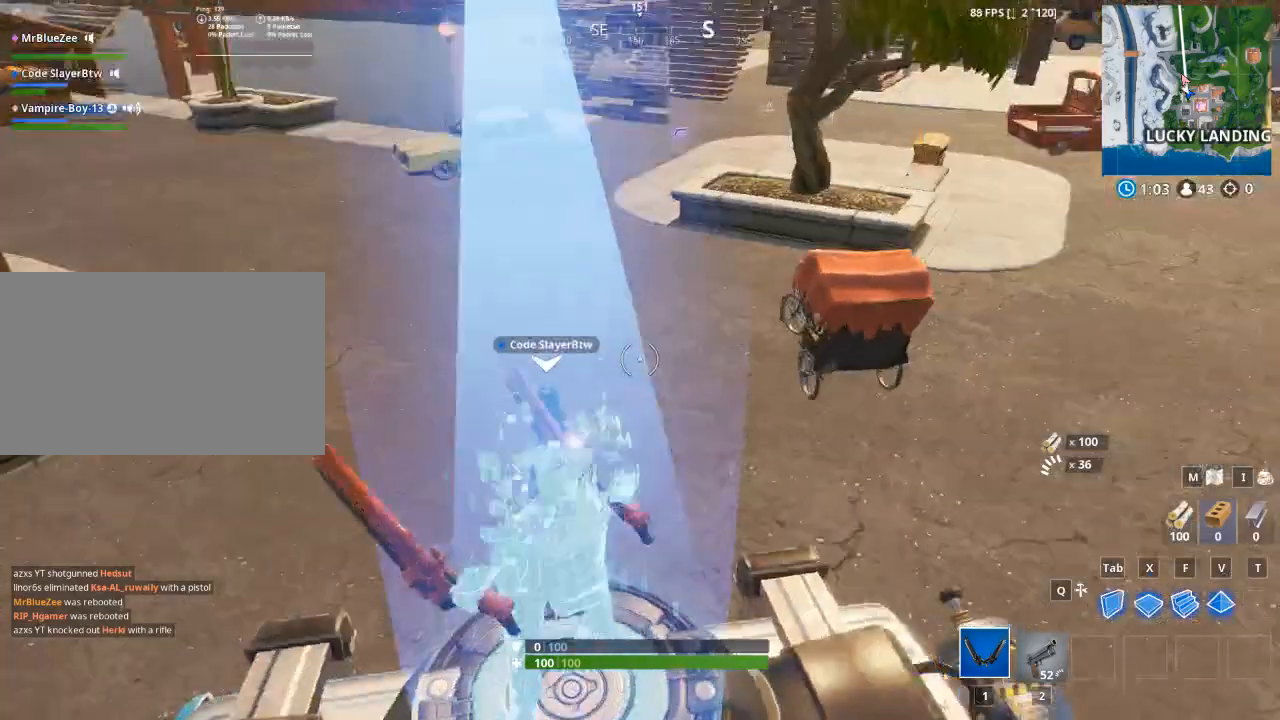
Gameplay with keyboard and mouse; each line is a JSON object with the keys and mouse buttons held at the frame after it. "events" lists presses ("down") and releases ("up") of "1", "2", "3", "4", "5", "a", "alt", "c", "caps_lock", "ctrl", "d", "e", "f", "q", "r", "s", "shift", "space", "t", "tab", "v", "w", "x", "z", "mouse_left", "mouse_wheel" and "mouse_right" between this image and that frame as [ms after this image, input, new state], when the widget could be followed in between. "mouse_left", "mouse_wheel", "mouse_right" = the "left", "wheel", "right" buttons of the "mouse" list. No other keys are recorded. "wheel" means that the mouse wheel is clicked or scrolled. Not read: g mouse_move.
{"keys": ["d", "w"], "mouse": [], "events": [[50, "w", "down"], [467, "d", "down"]]}
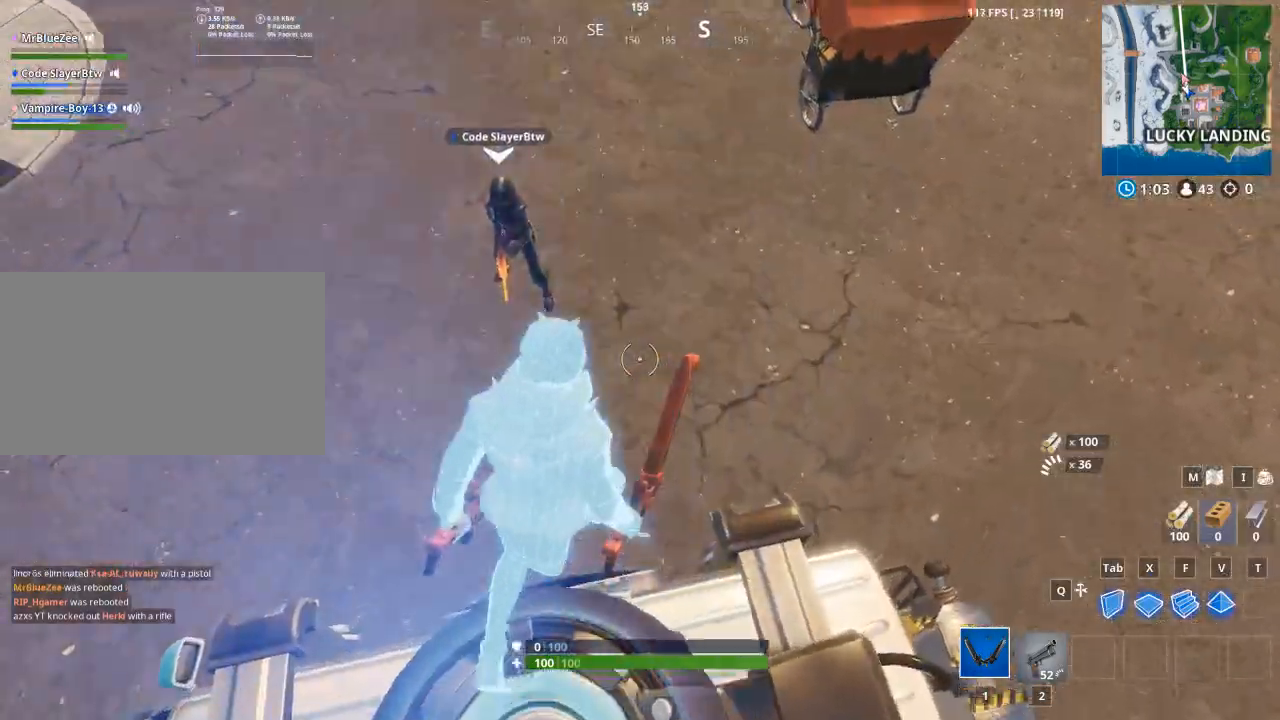
{"keys": ["a"], "mouse": [], "events": [[300, "d", "up"], [351, "a", "down"], [351, "w", "up"]]}
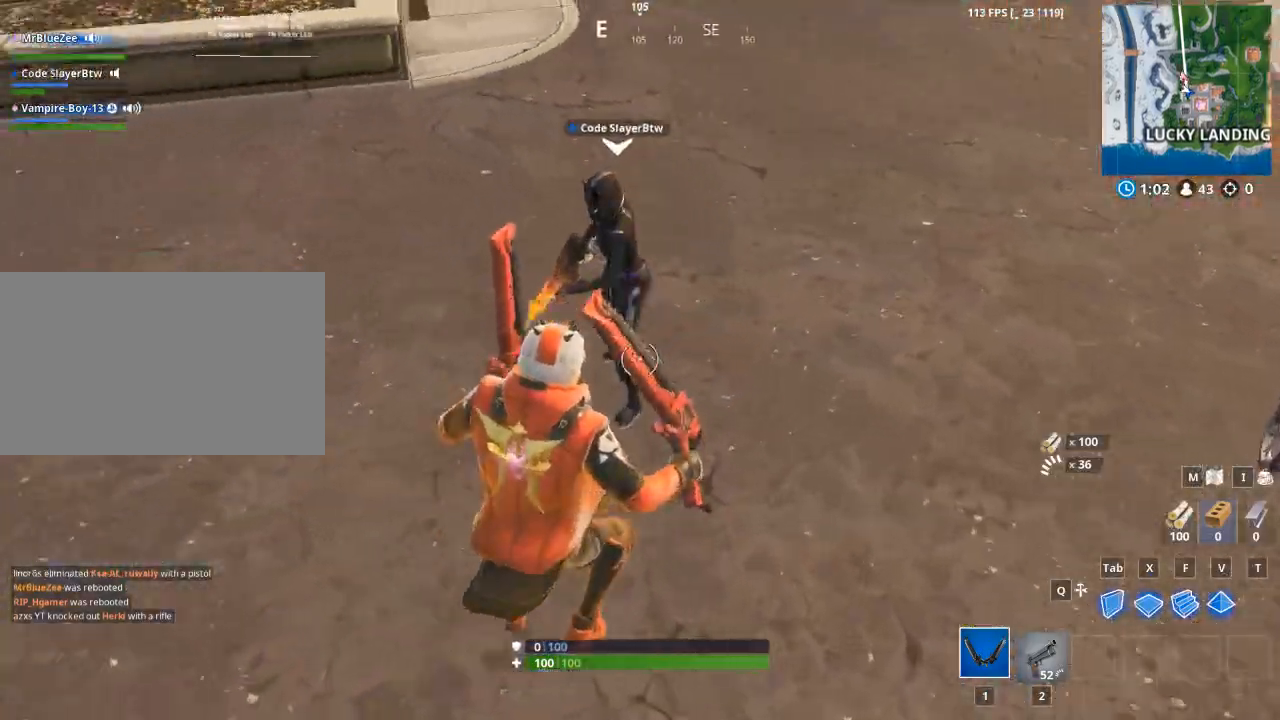
{"keys": [], "mouse": [], "events": [[217, "a", "up"]]}
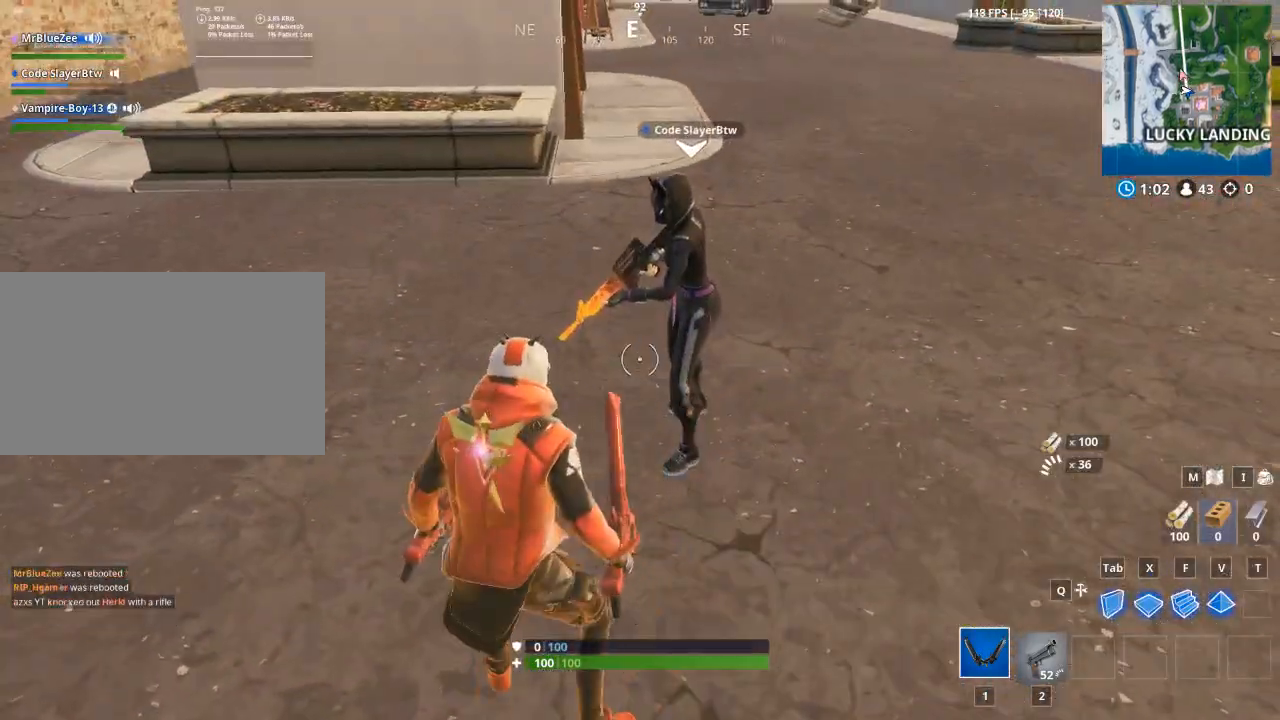
{"keys": [], "mouse": [], "events": []}
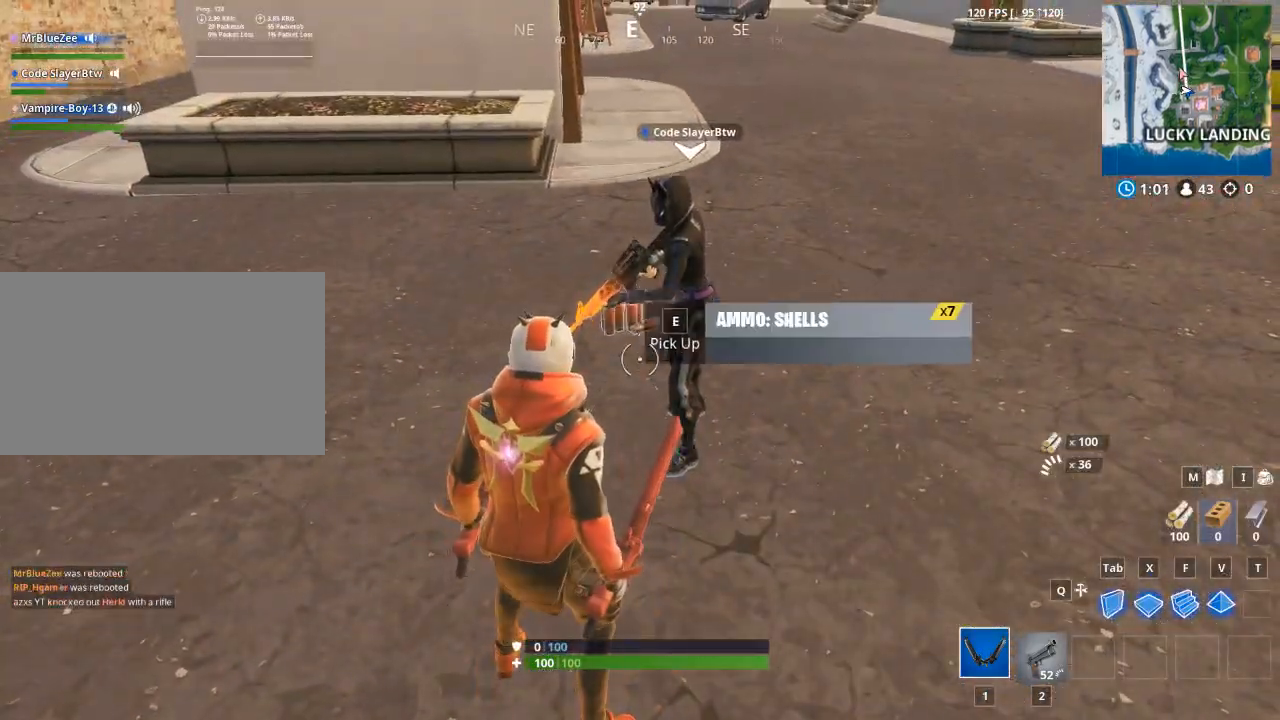
{"keys": ["w"], "mouse": [], "events": [[483, "w", "down"]]}
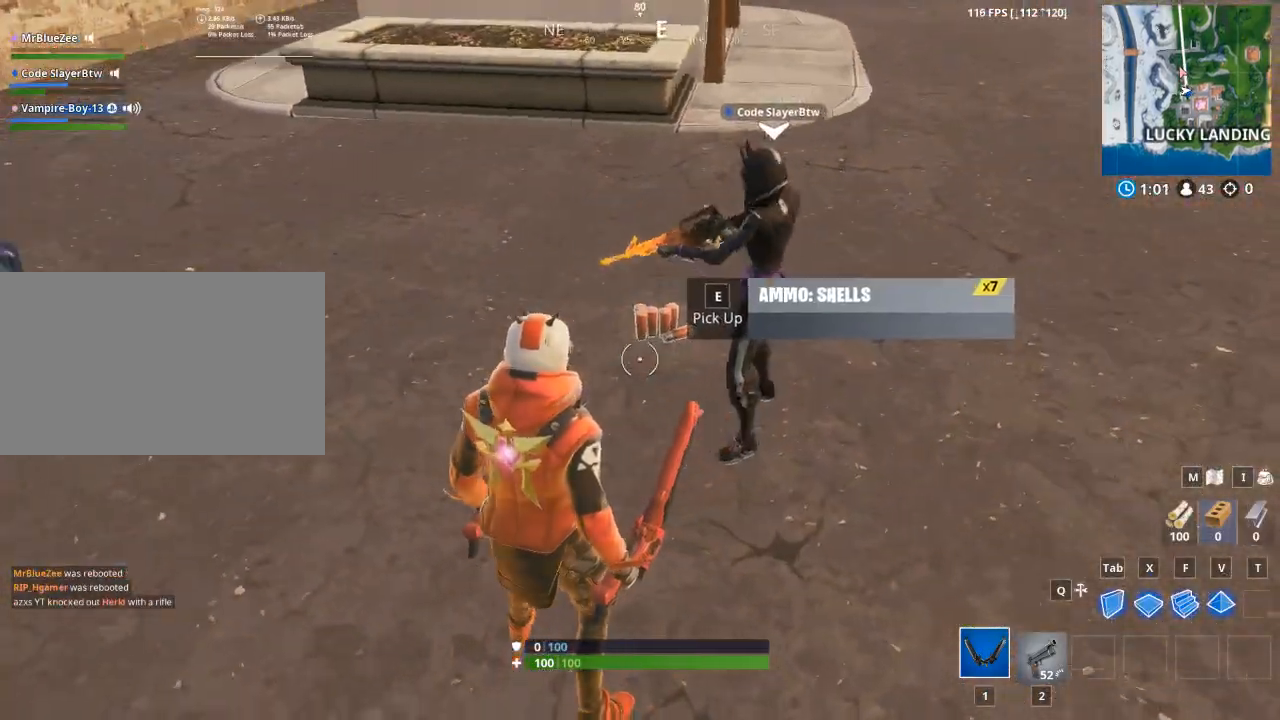
{"keys": ["d", "w"], "mouse": [], "events": [[34, "e", "down"], [167, "e", "up"], [350, "d", "down"]]}
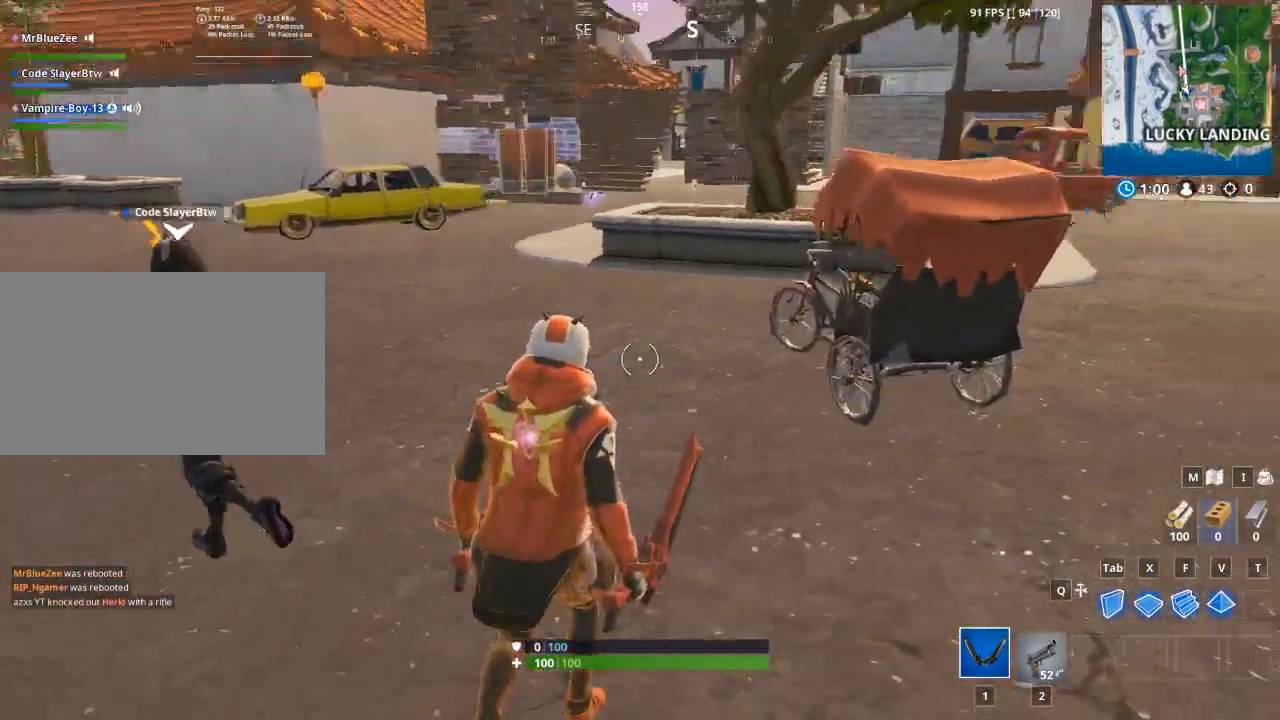
{"keys": ["a", "w"], "mouse": [], "events": [[283, "d", "up"], [467, "a", "down"]]}
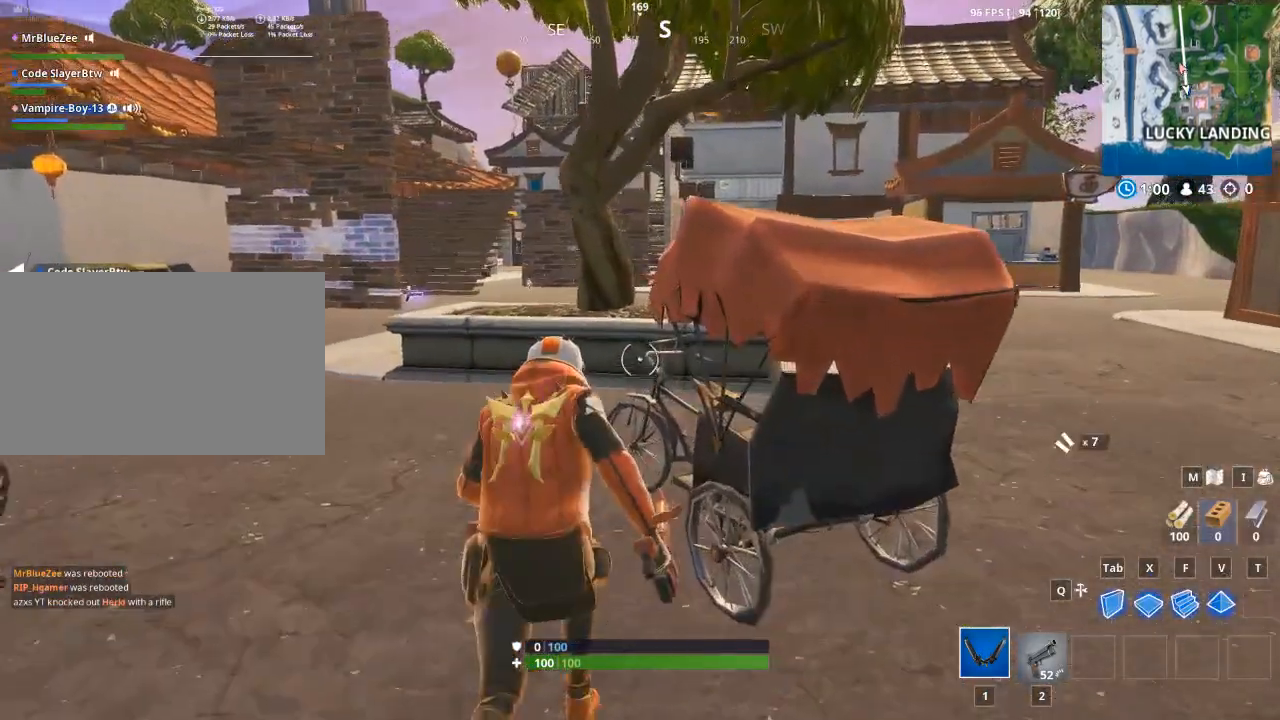
{"keys": ["a", "w"], "mouse": [], "events": []}
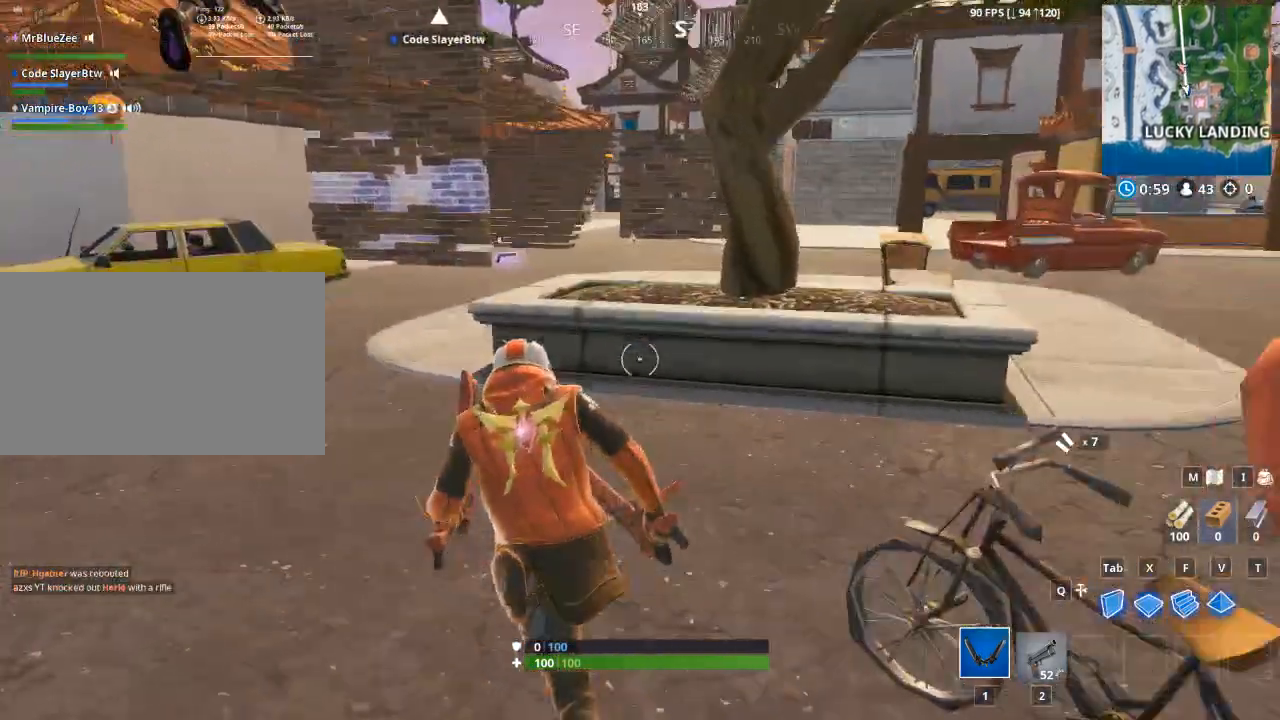
{"keys": ["w"], "mouse": [], "events": [[33, "a", "up"], [317, "space", "down"], [500, "space", "up"]]}